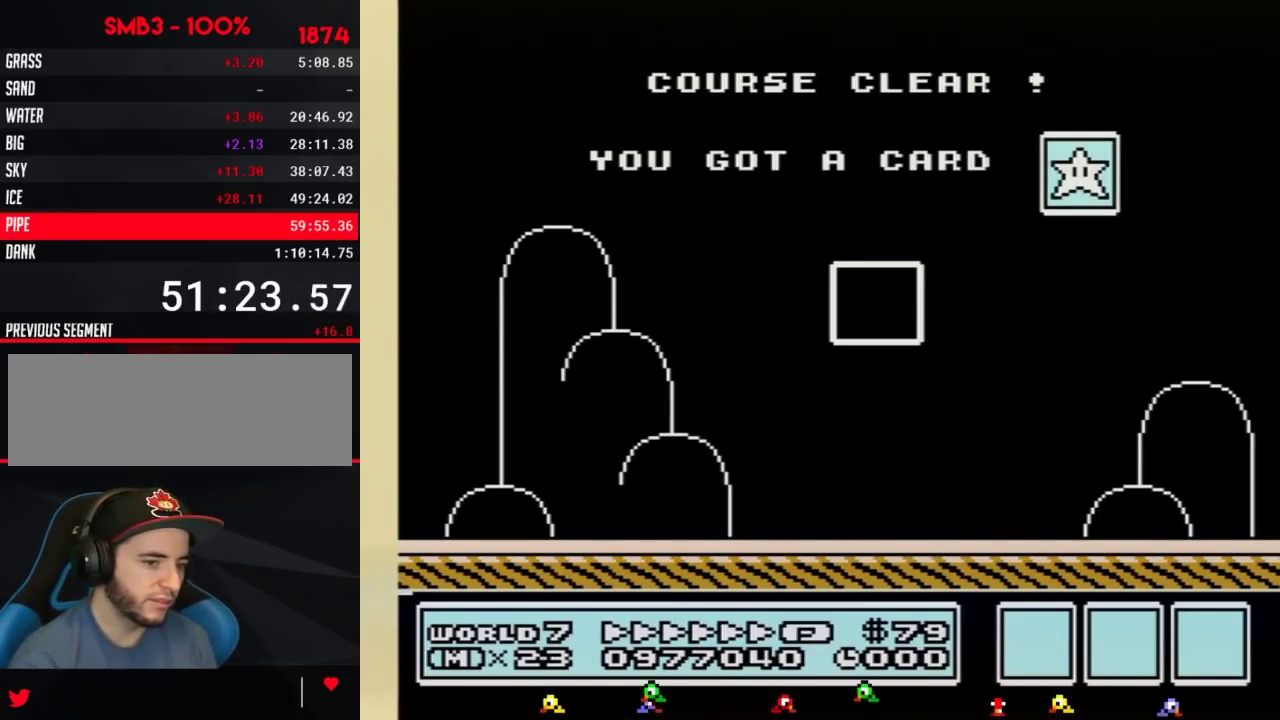
Gameplay with a controller (Nintendo layout); each line is a JSON object with the inputs held at the frame after it. "events" lists button and stick changes between this image and that frame as [ms after this image, input, new state], when the widget could be followed in between. Not read: L3 R3.
{"buttons": [], "events": []}
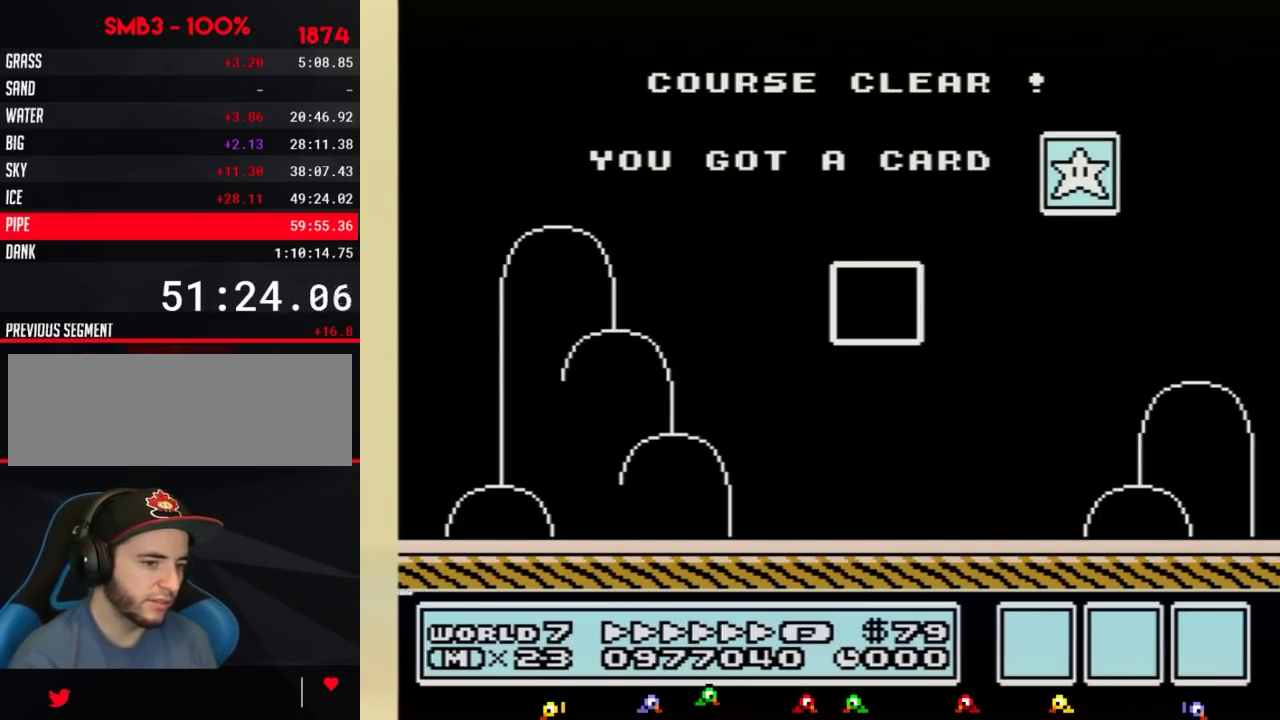
{"buttons": [], "events": []}
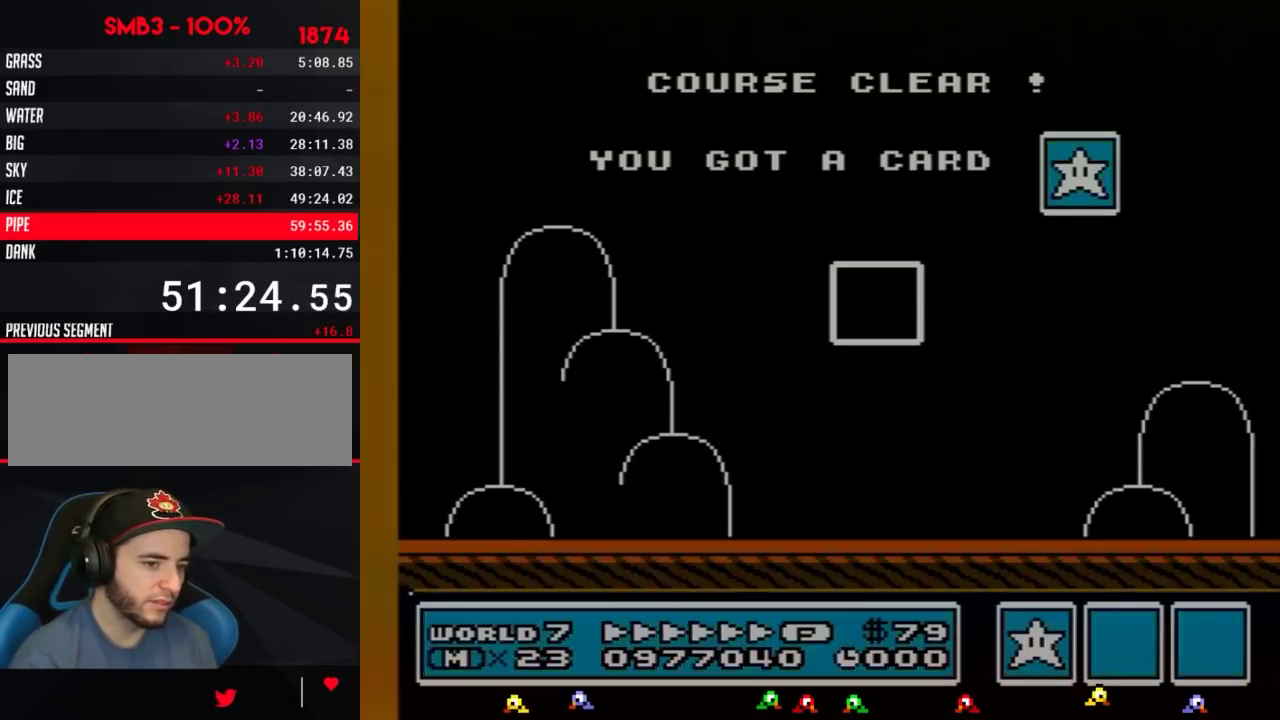
{"buttons": [], "events": []}
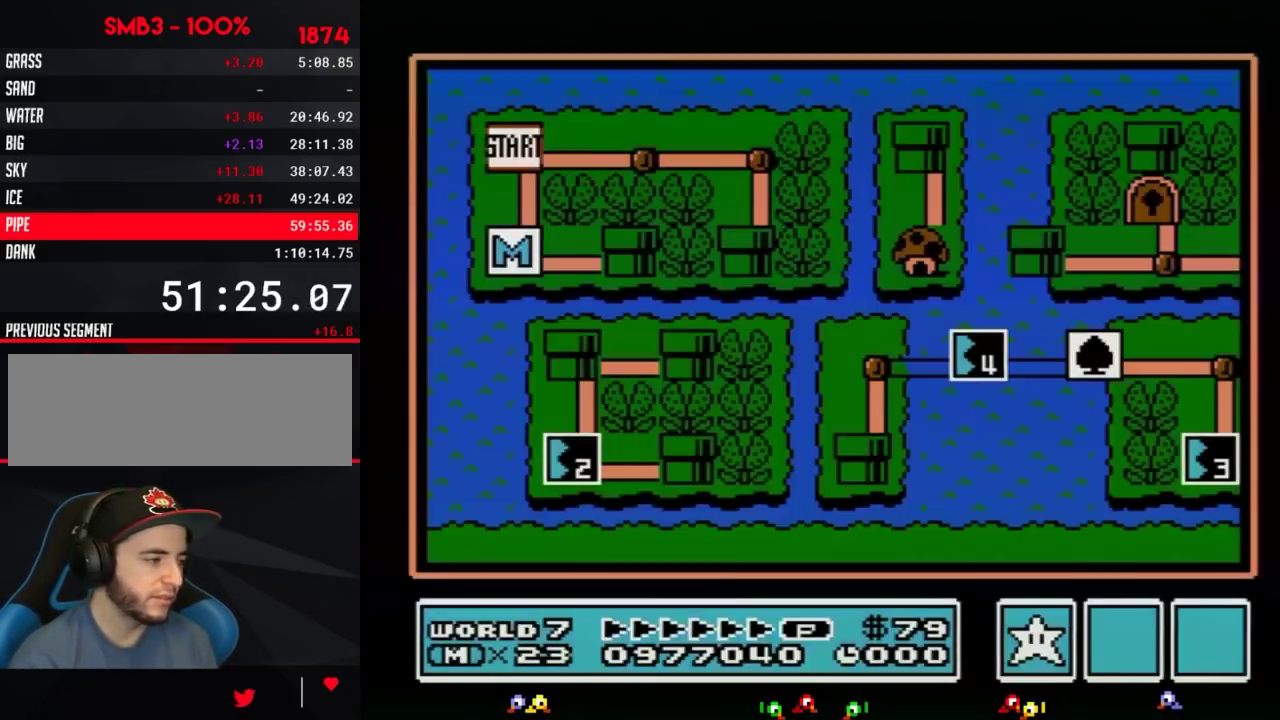
{"buttons": [], "events": []}
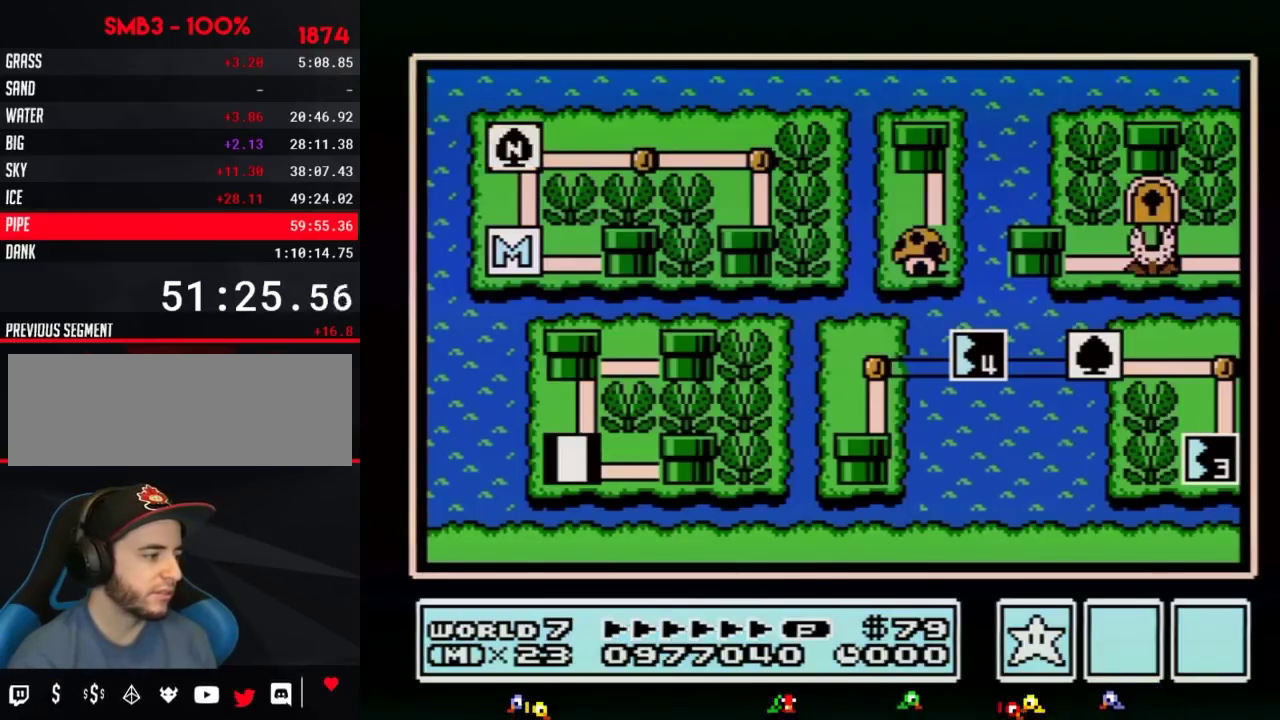
{"buttons": ["DPAD_RIGHT"], "events": [[233, "DPAD_RIGHT", "down"]]}
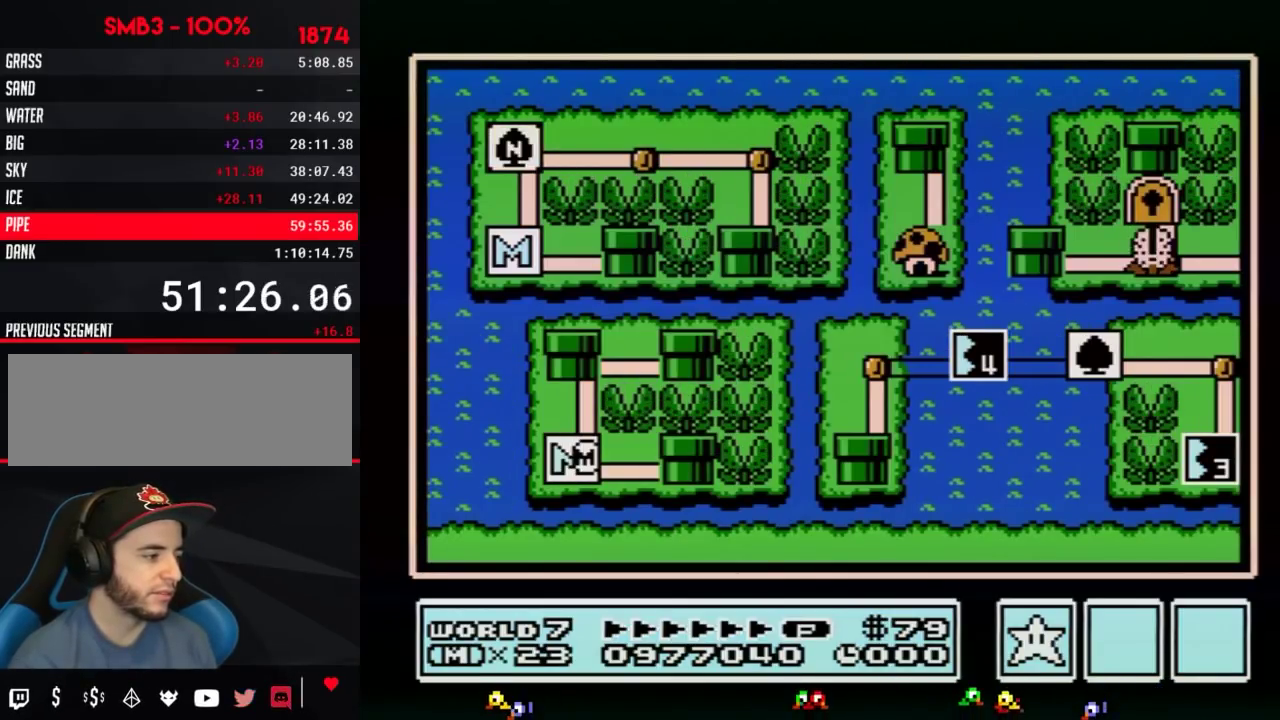
{"buttons": ["DPAD_RIGHT"], "events": []}
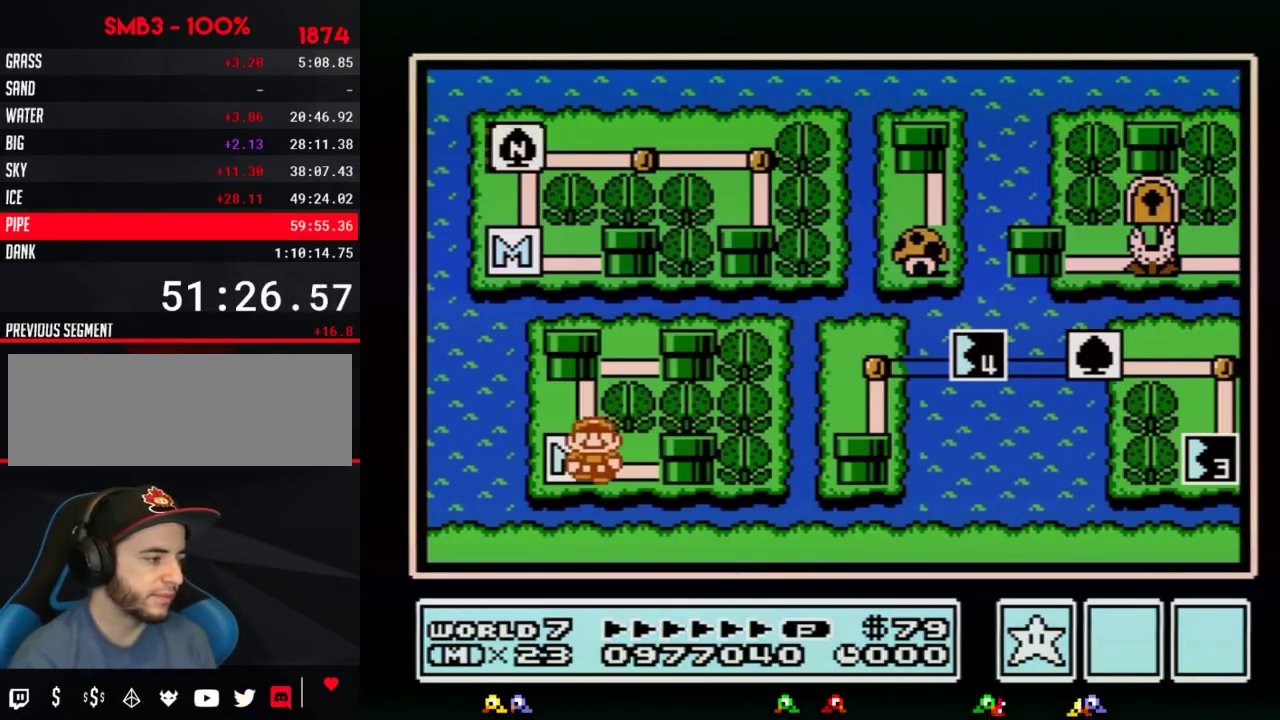
{"buttons": ["DPAD_RIGHT"], "events": []}
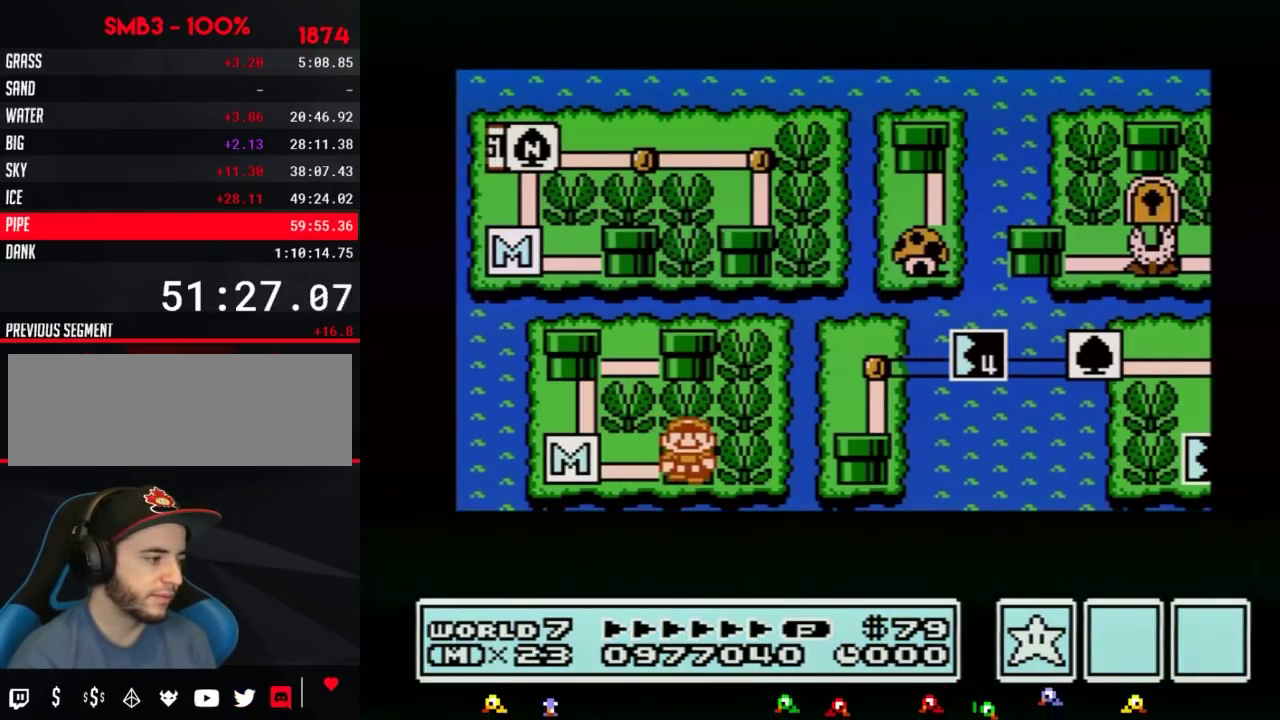
{"buttons": ["DPAD_RIGHT"], "events": []}
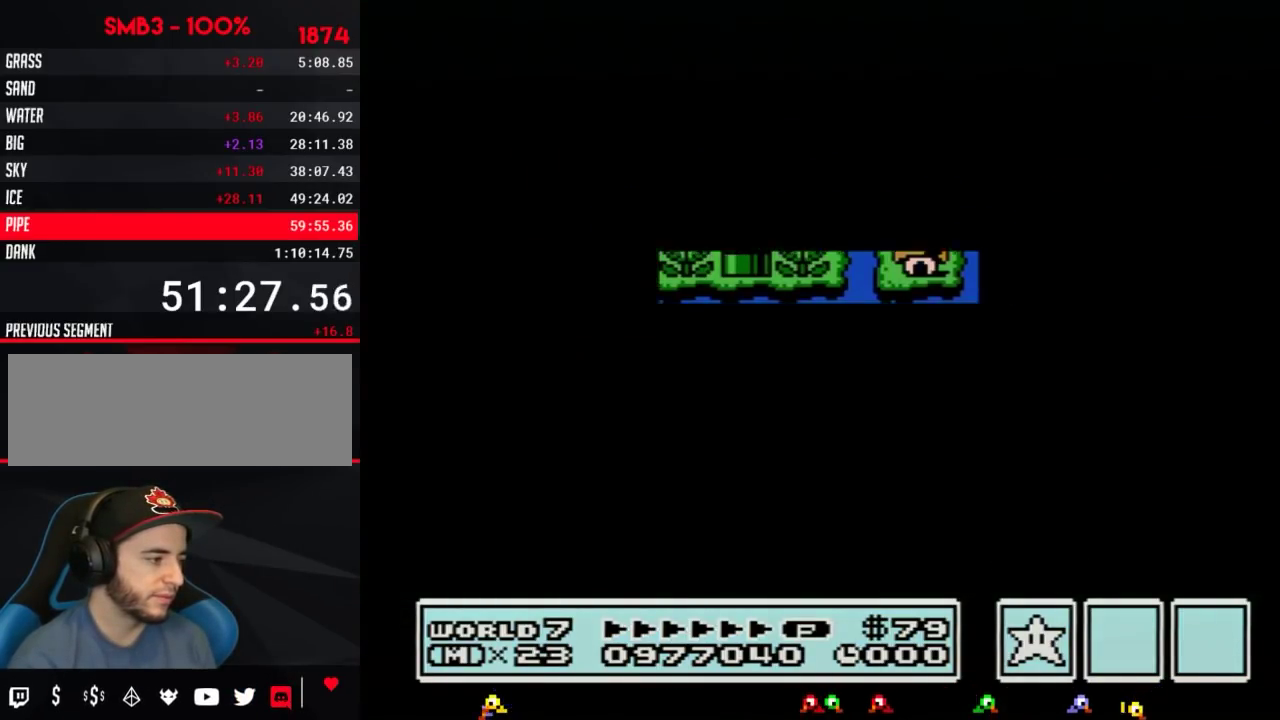
{"buttons": ["B", "DPAD_RIGHT"], "events": [[334, "DPAD_RIGHT", "up"], [400, "B", "down"], [400, "DPAD_RIGHT", "down"]]}
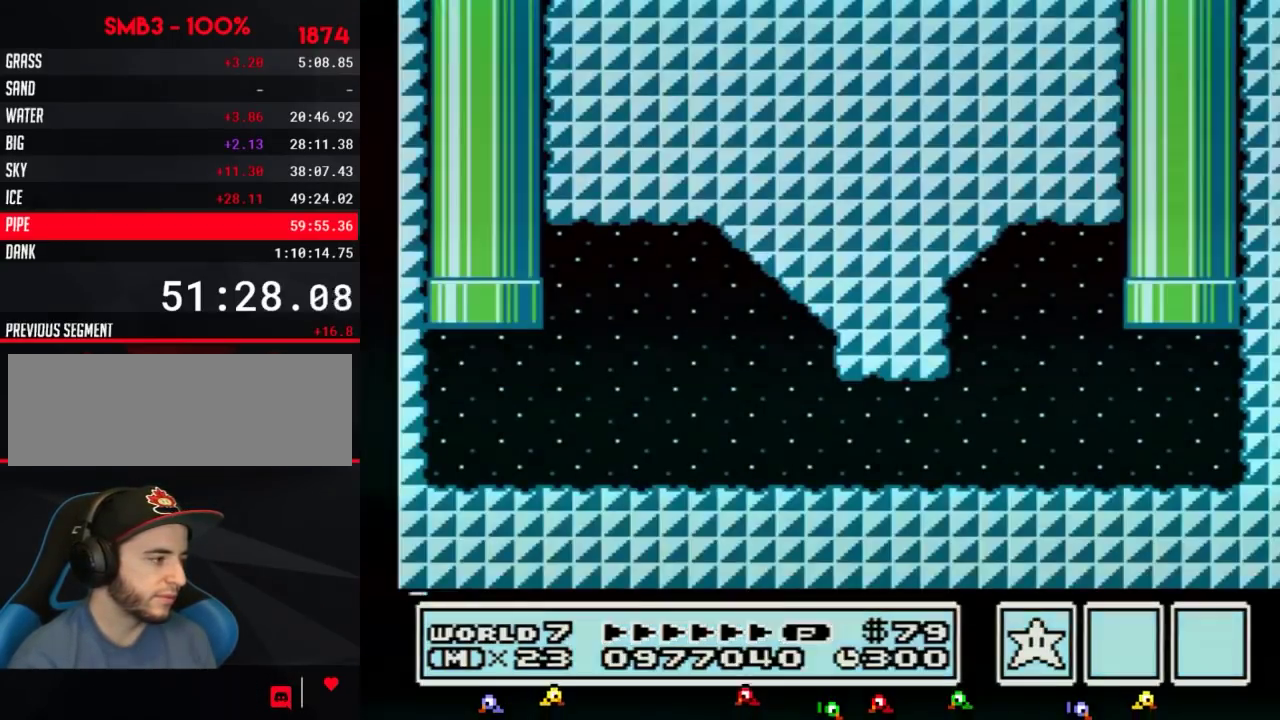
{"buttons": ["B", "DPAD_RIGHT"], "events": []}
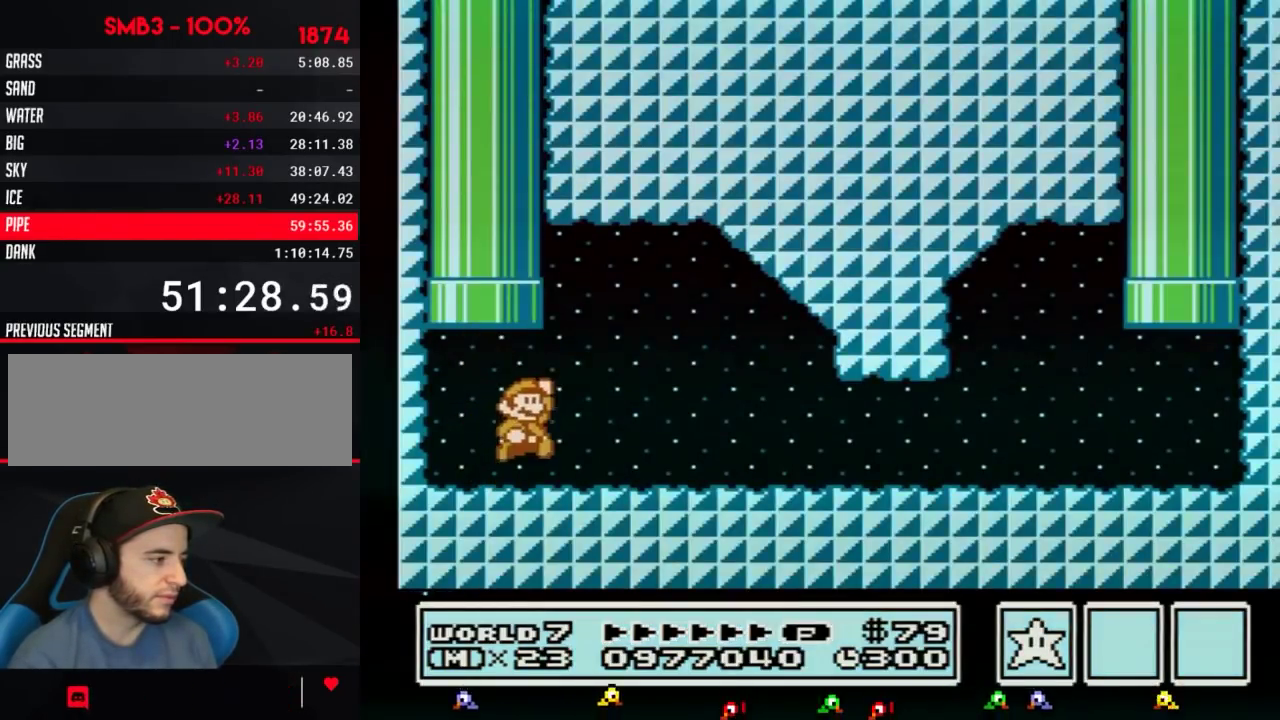
{"buttons": ["B", "DPAD_RIGHT"], "events": [[83, "A", "down"], [217, "A", "up"]]}
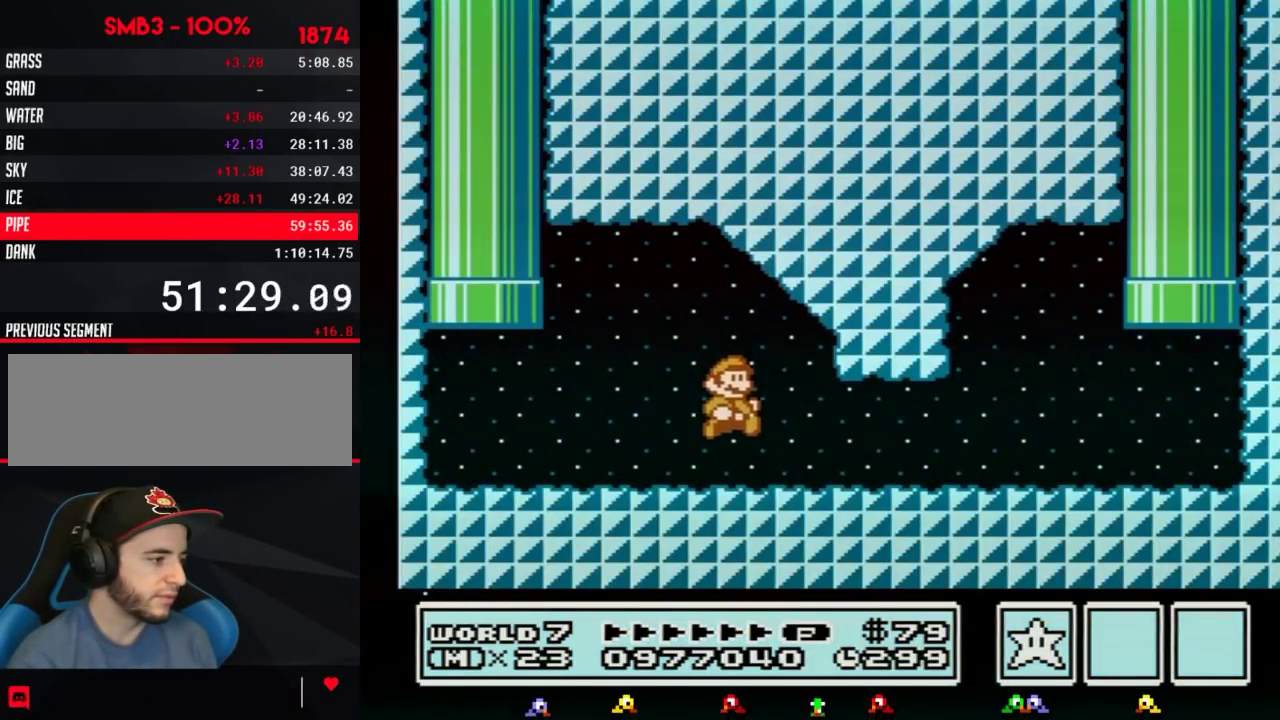
{"buttons": ["B", "DPAD_RIGHT"], "events": []}
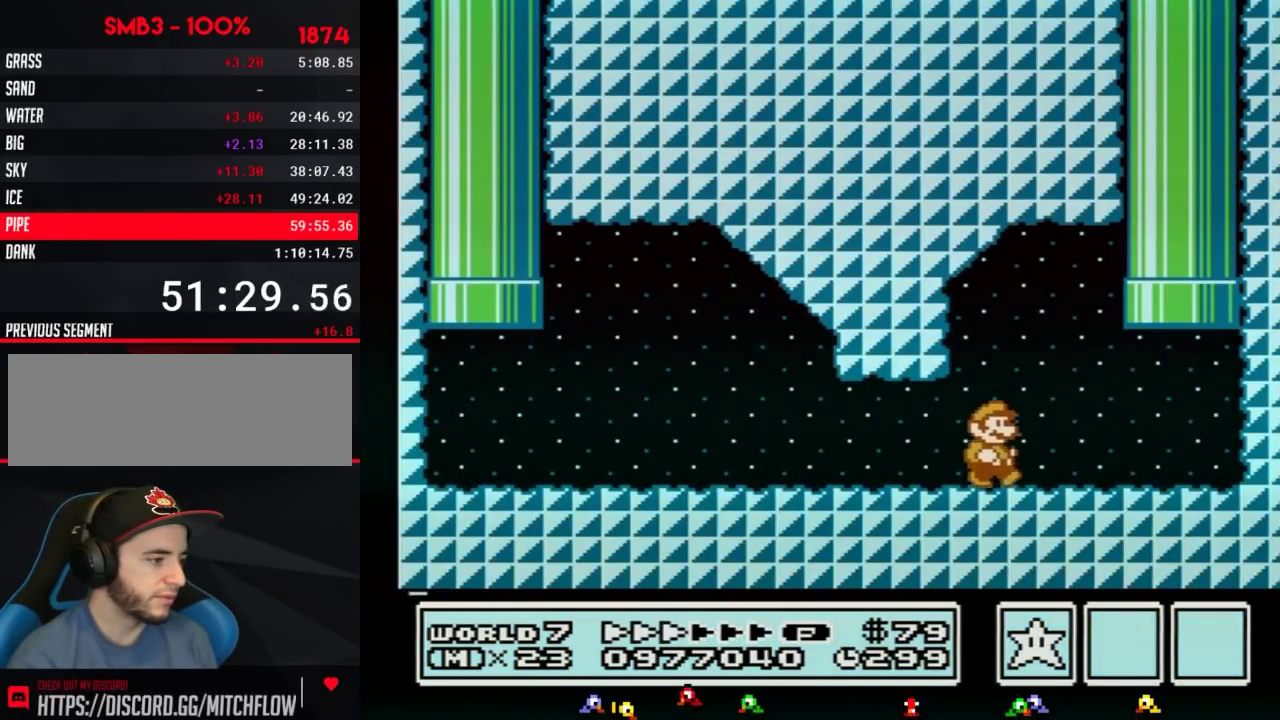
{"buttons": ["A", "B", "DPAD_UP"], "events": [[317, "A", "down"], [317, "DPAD_RIGHT", "up"], [317, "DPAD_UP", "down"]]}
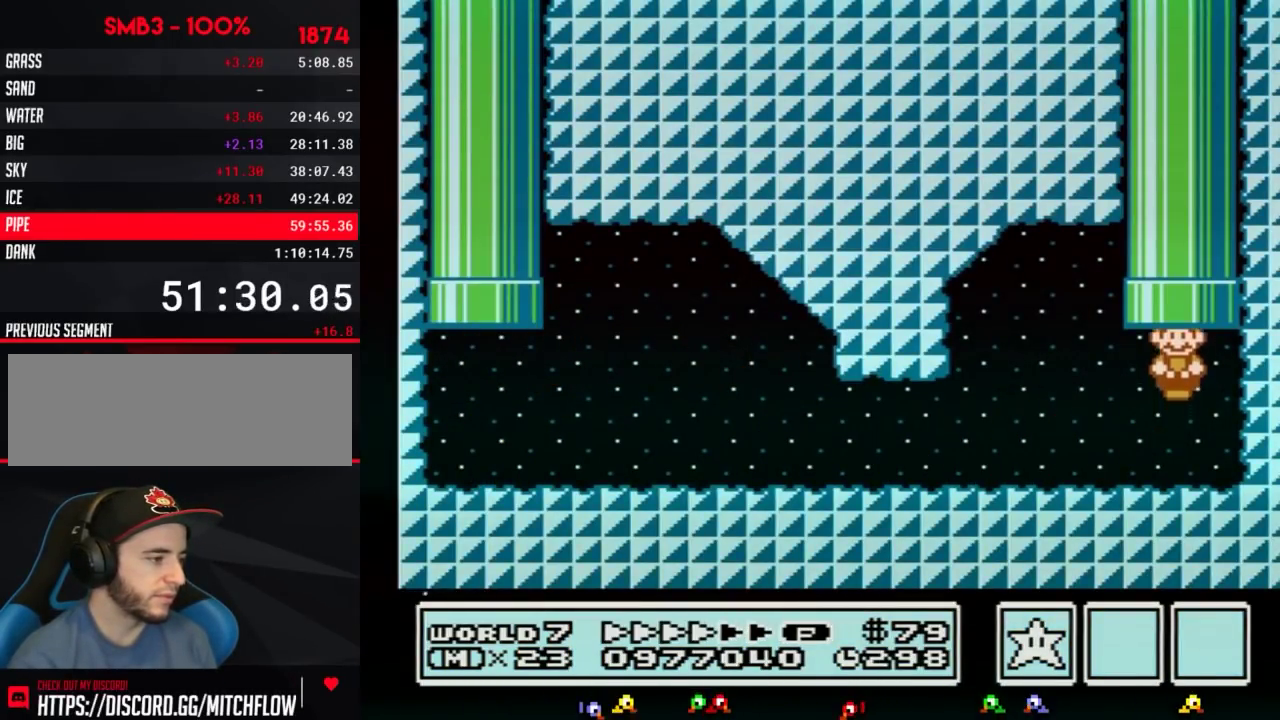
{"buttons": [], "events": [[67, "DPAD_UP", "up"], [134, "B", "up"], [167, "A", "up"]]}
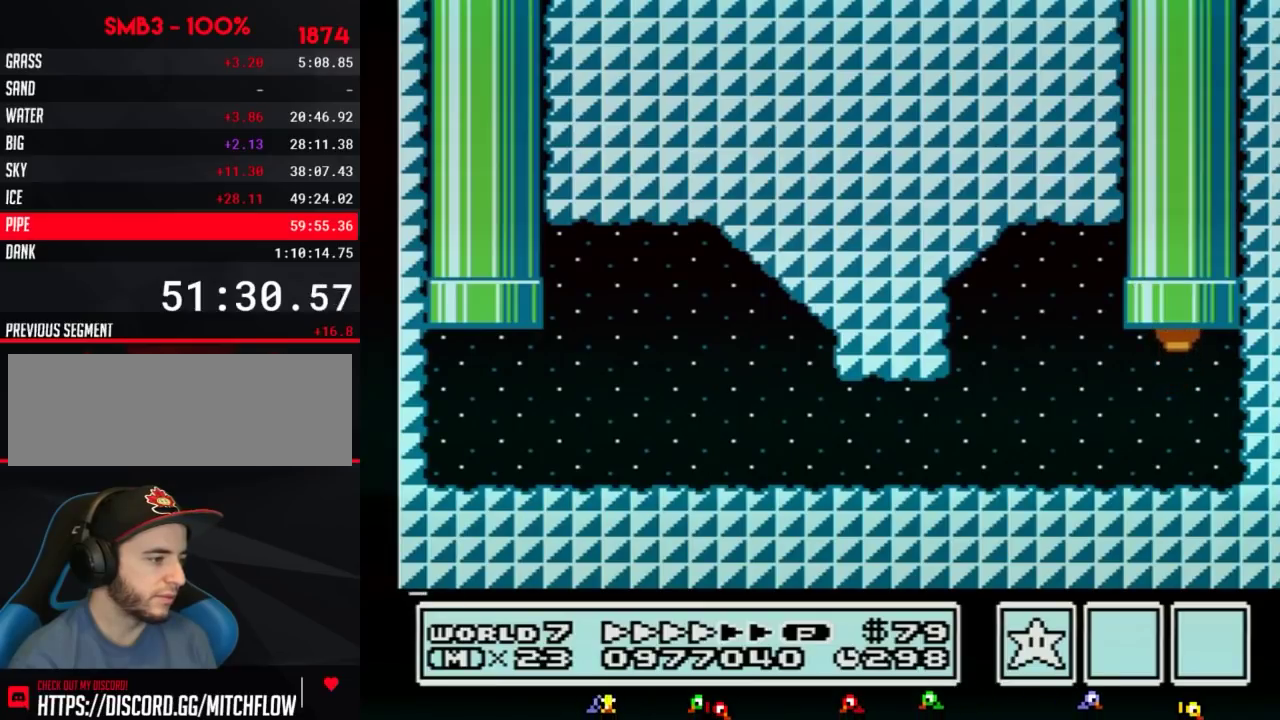
{"buttons": [], "events": []}
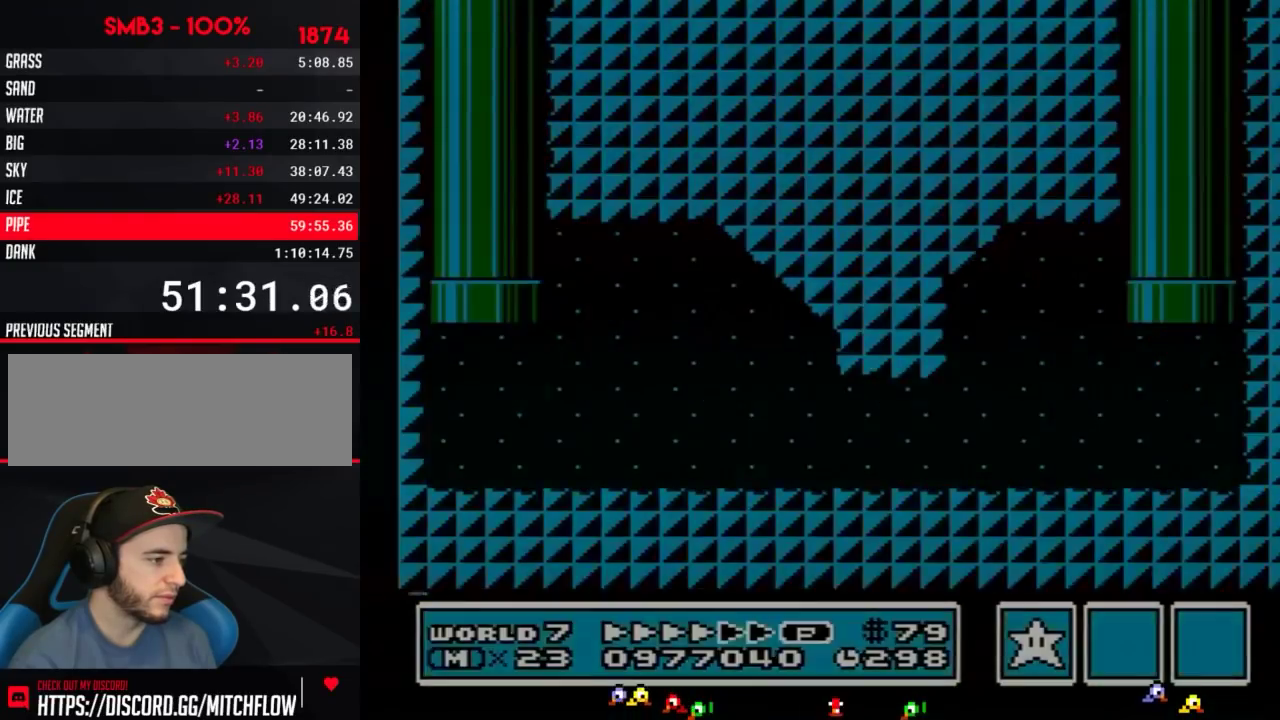
{"buttons": [], "events": []}
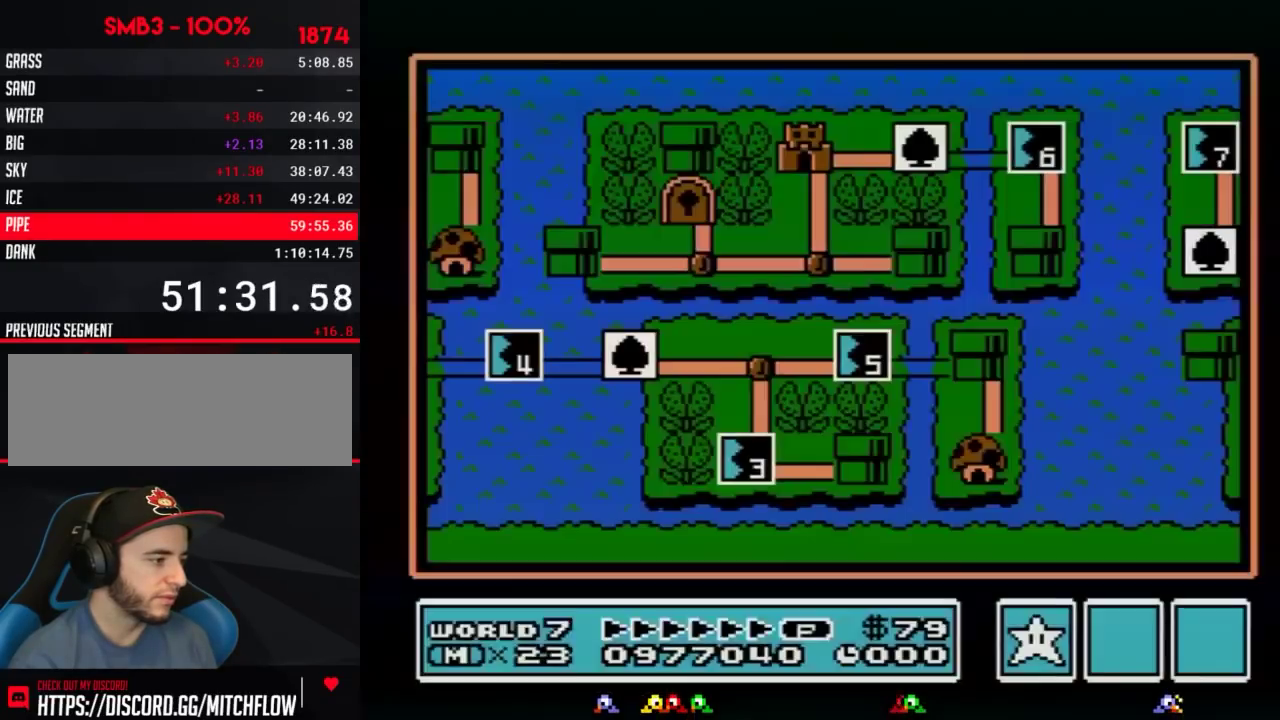
{"buttons": ["DPAD_LEFT"], "events": [[284, "DPAD_LEFT", "down"]]}
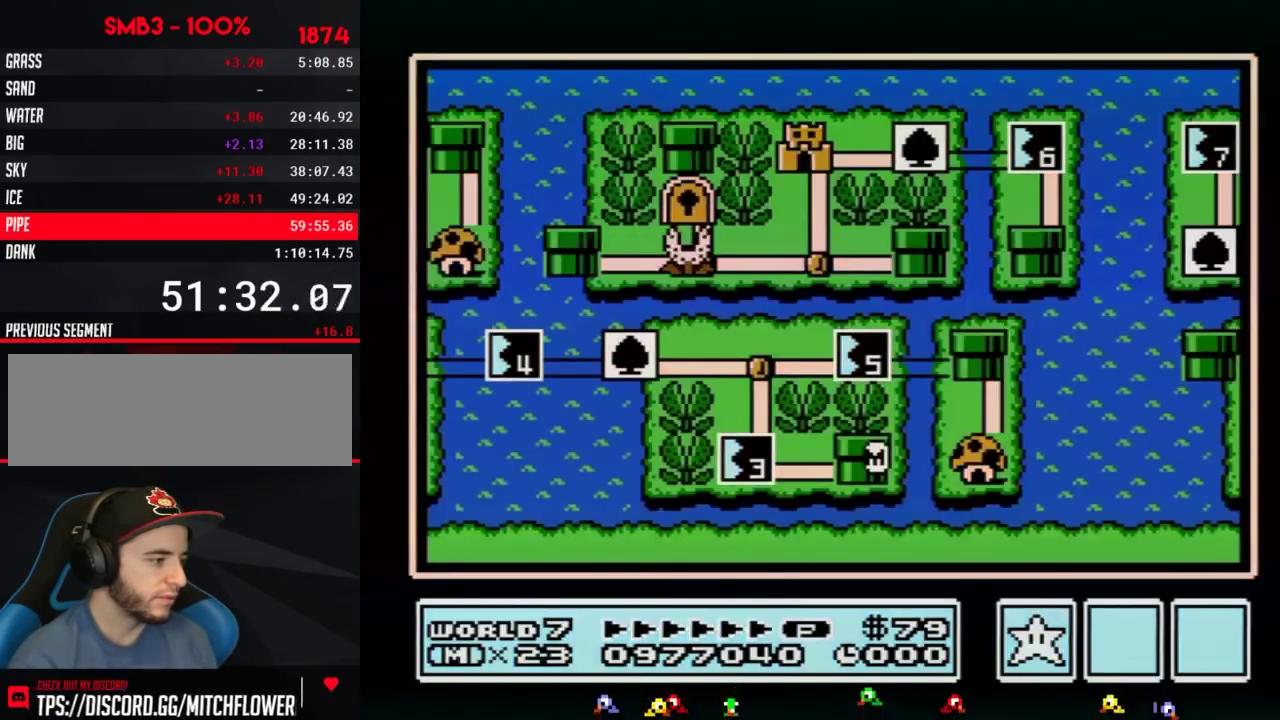
{"buttons": ["DPAD_LEFT"], "events": []}
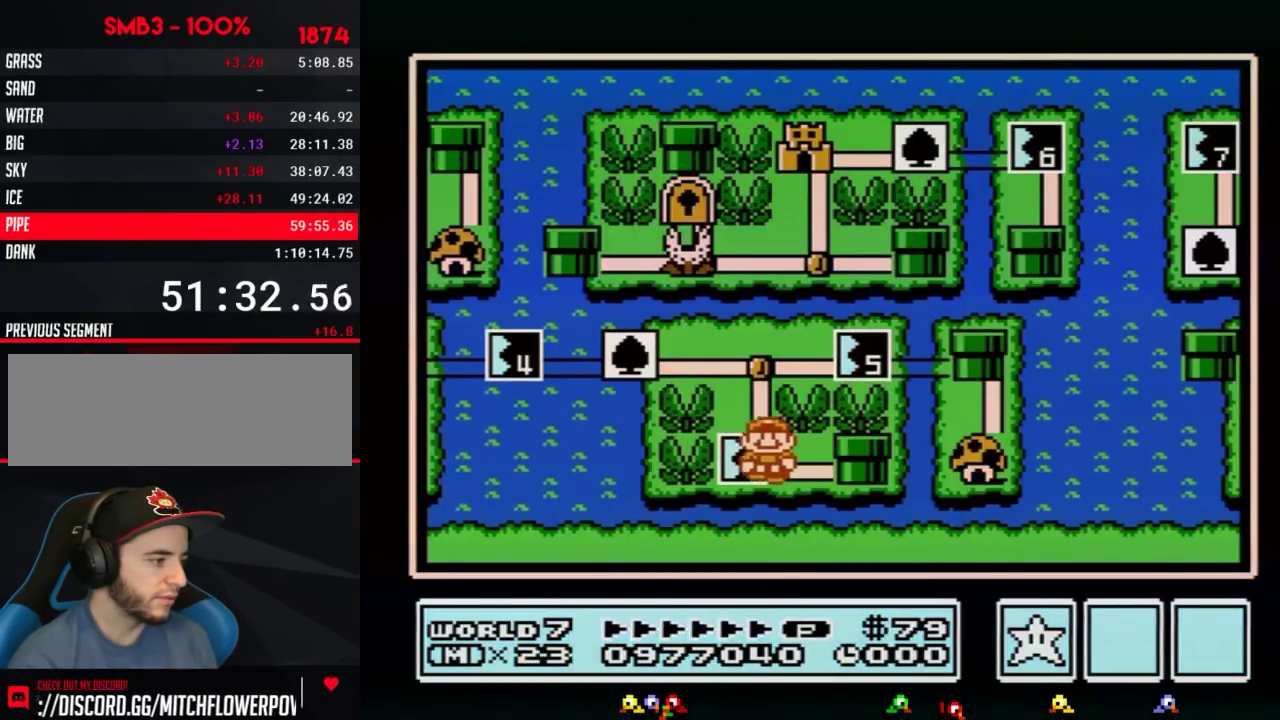
{"buttons": ["DPAD_LEFT"], "events": []}
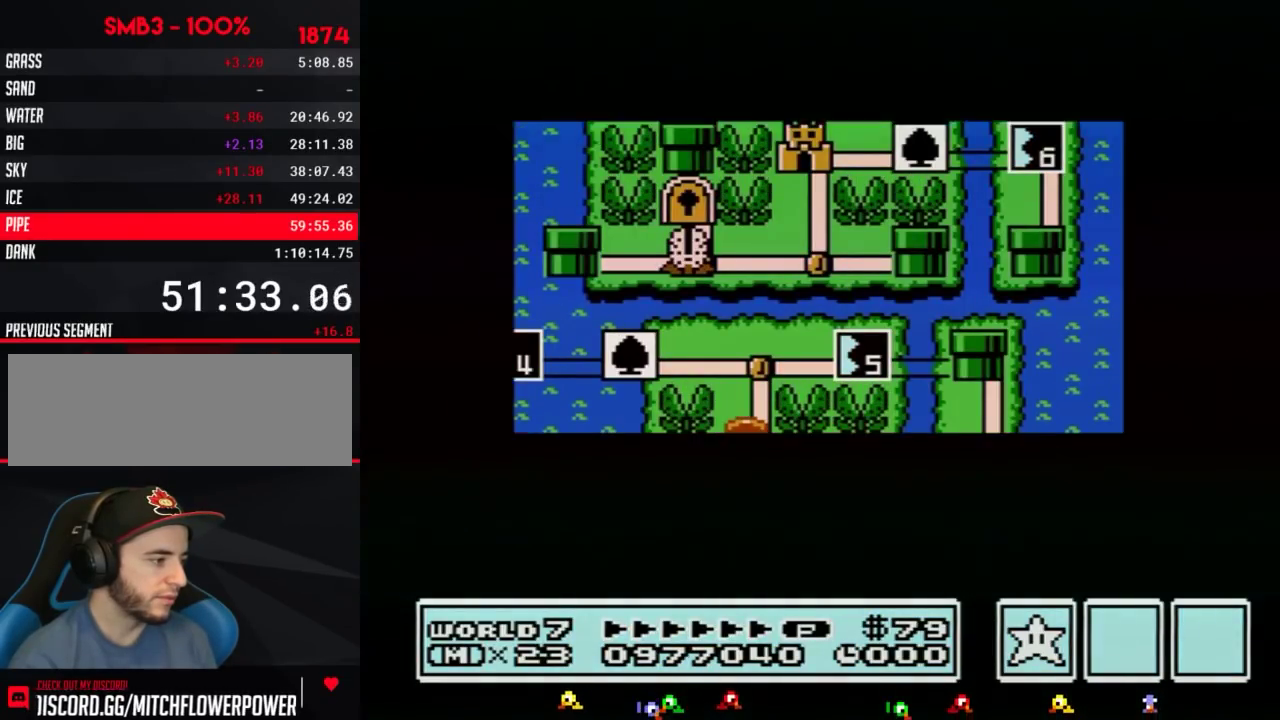
{"buttons": ["DPAD_LEFT"], "events": []}
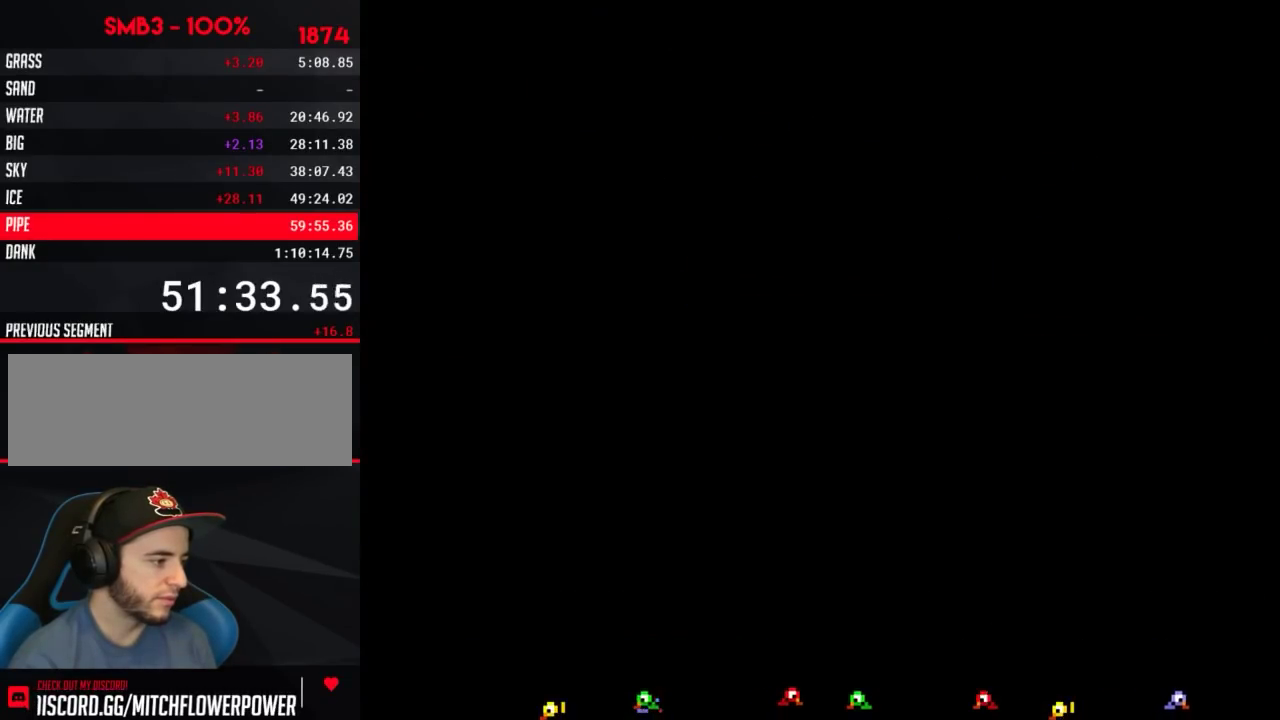
{"buttons": ["B", "DPAD_RIGHT"], "events": [[234, "DPAD_LEFT", "up"], [301, "B", "down"], [301, "DPAD_RIGHT", "down"]]}
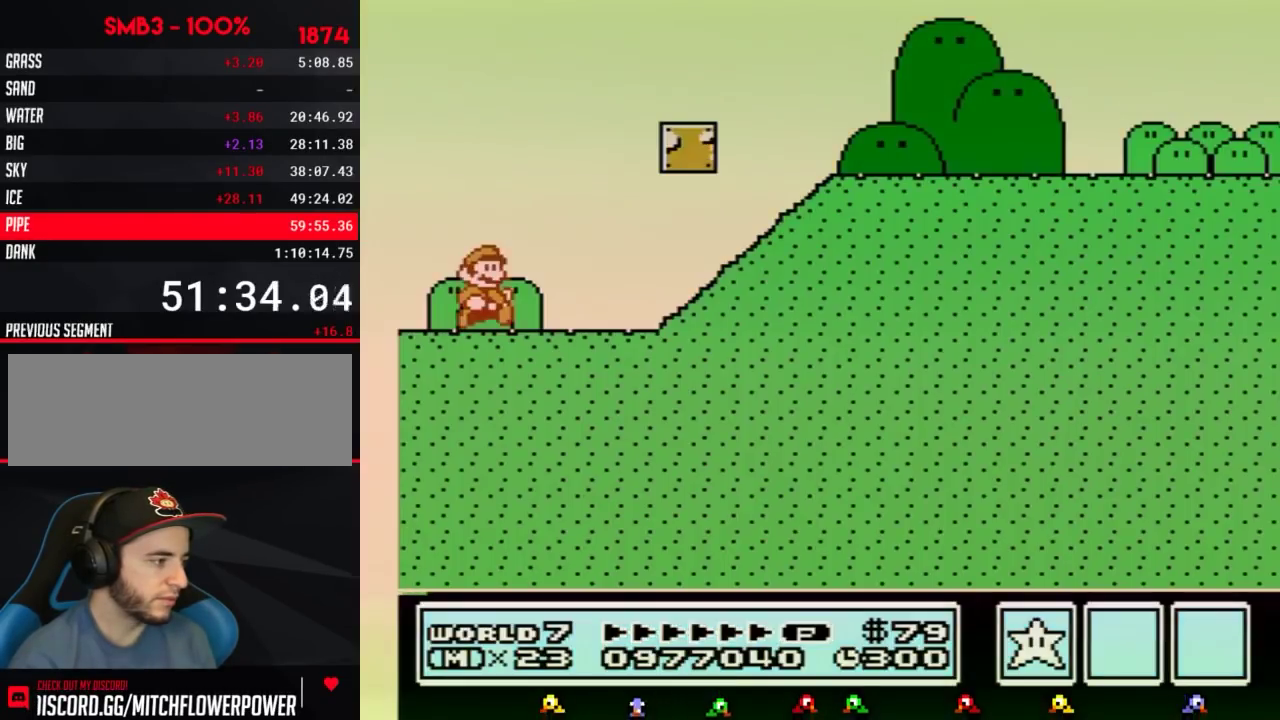
{"buttons": ["A", "B", "DPAD_RIGHT"], "events": [[233, "A", "down"]]}
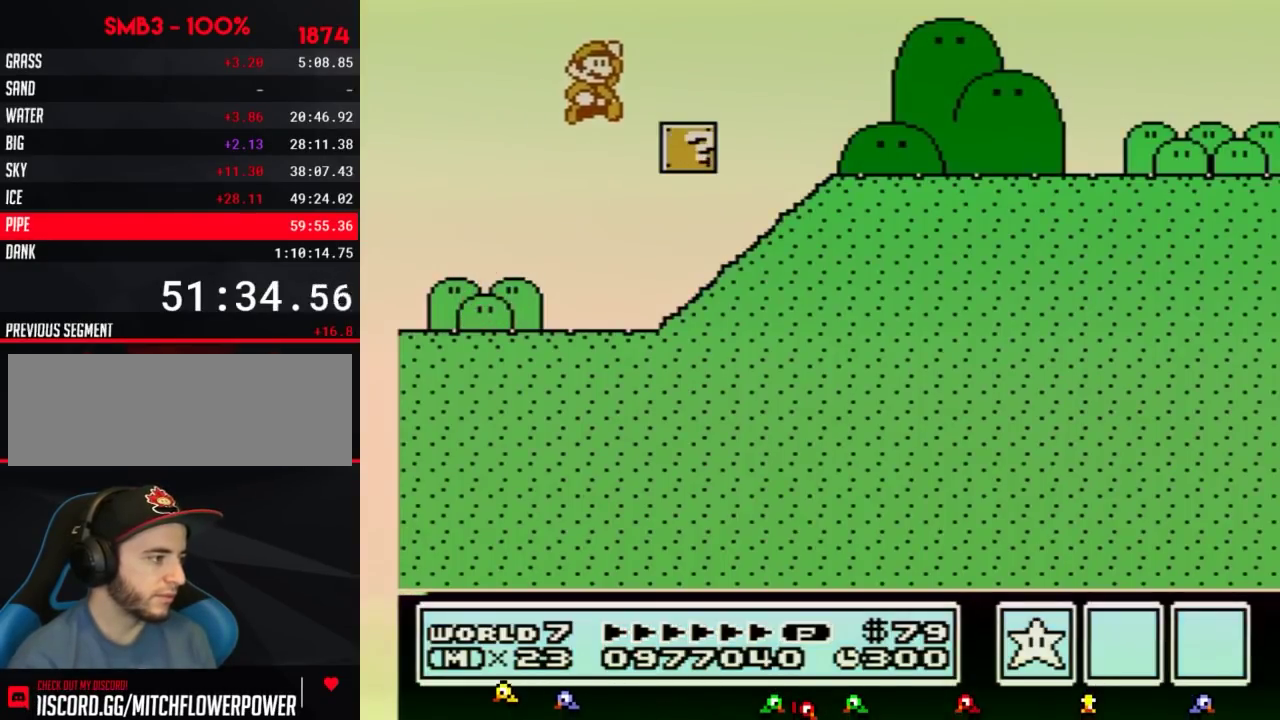
{"buttons": ["B", "DPAD_RIGHT"], "events": [[84, "A", "up"]]}
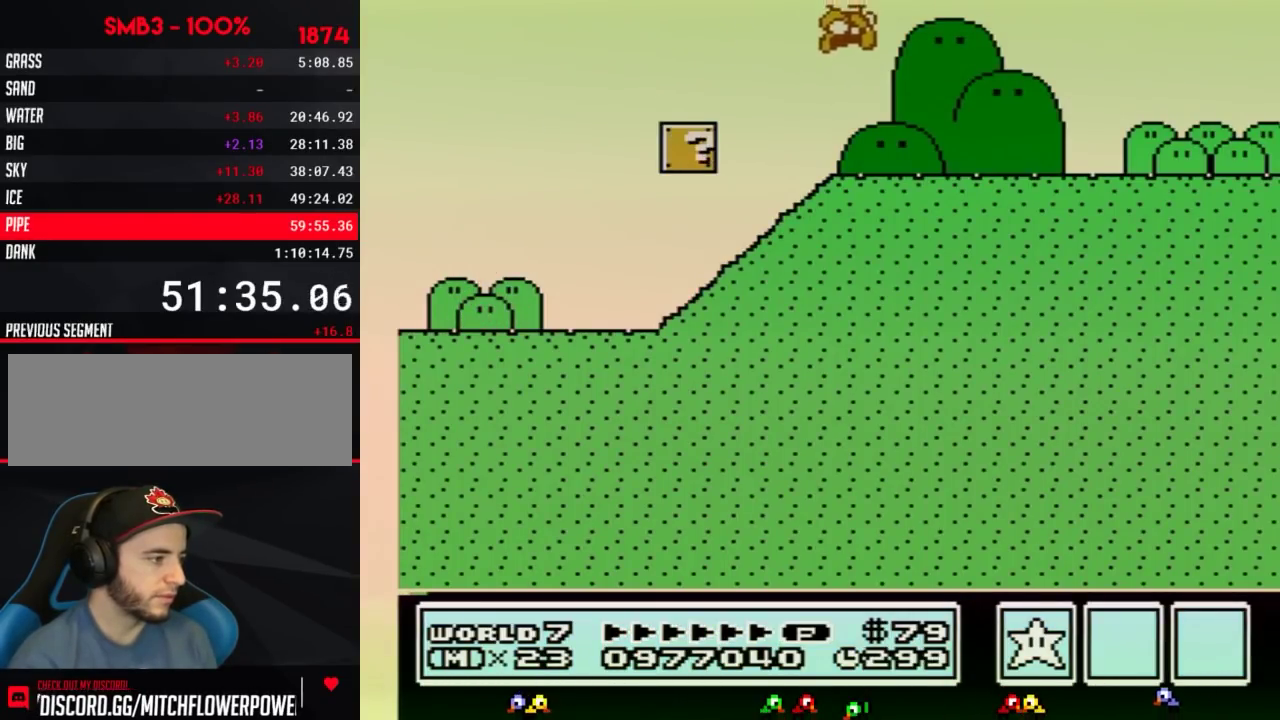
{"buttons": ["B", "DPAD_RIGHT"], "events": []}
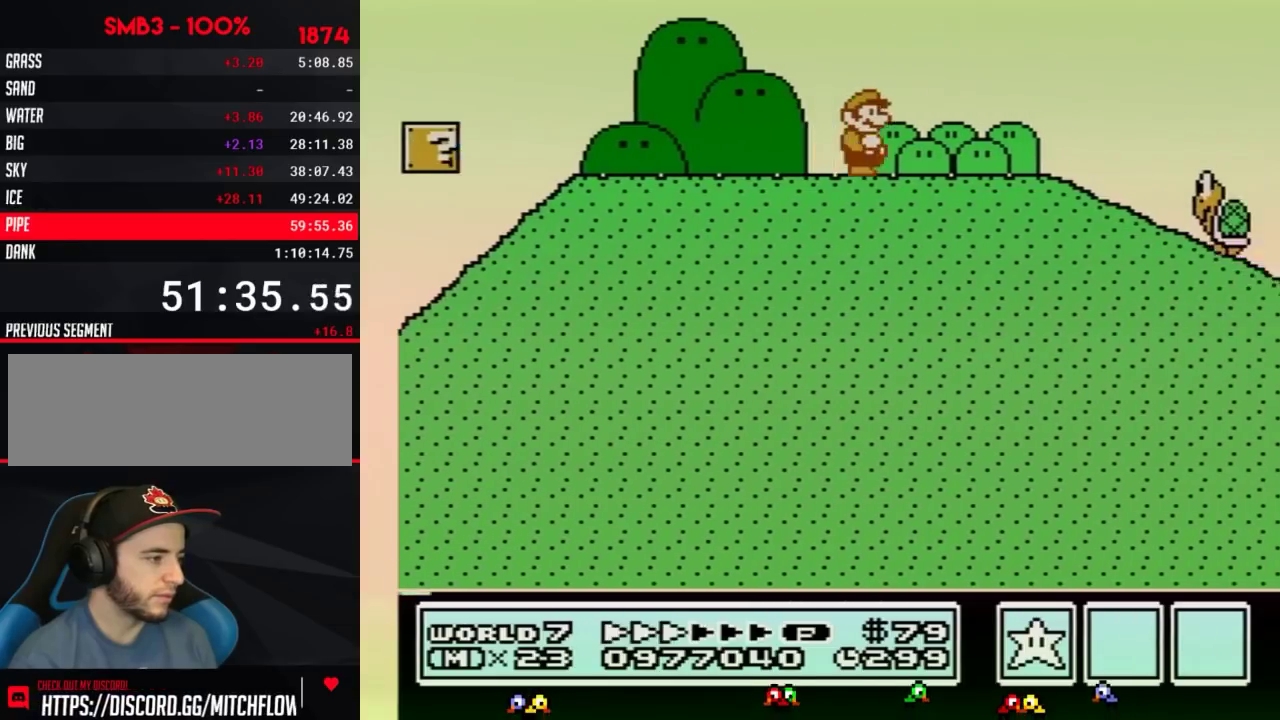
{"buttons": ["A", "B", "DPAD_LEFT"], "events": [[484, "A", "down"], [484, "DPAD_LEFT", "down"], [484, "DPAD_RIGHT", "up"]]}
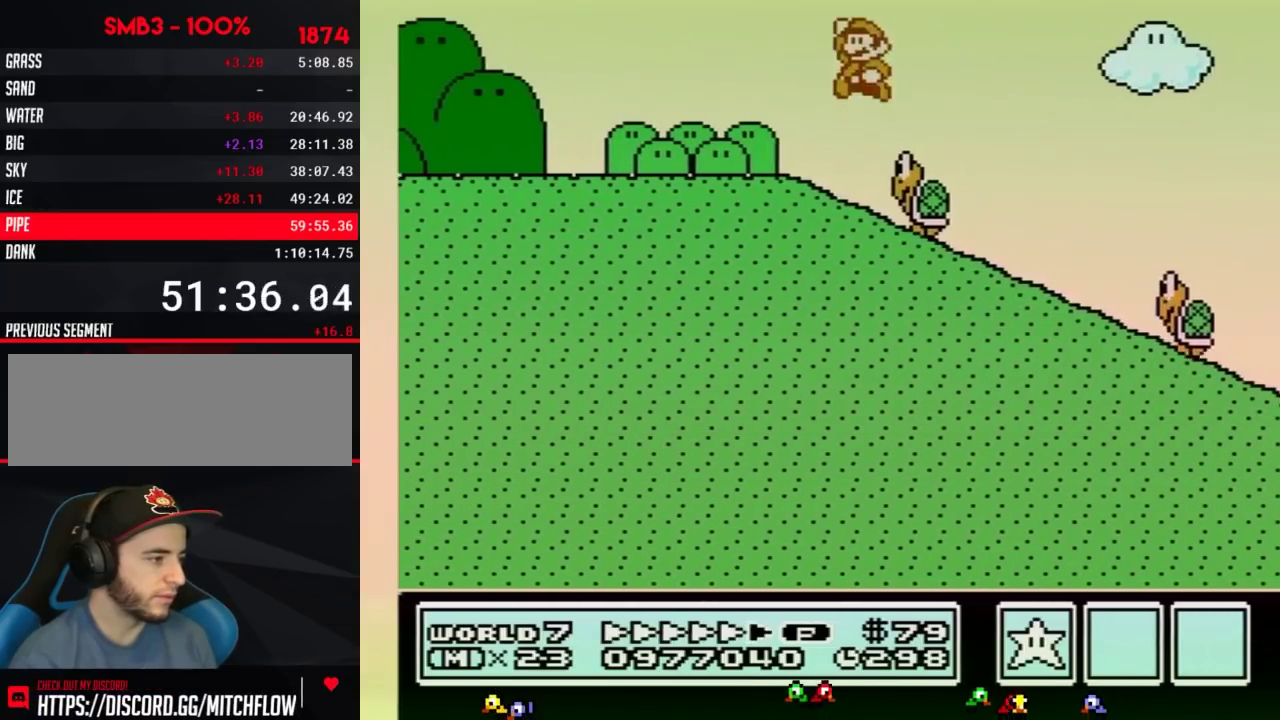
{"buttons": ["B", "DPAD_LEFT"], "events": [[117, "A", "up"], [183, "DPAD_DOWN", "down"], [300, "DPAD_DOWN", "up"]]}
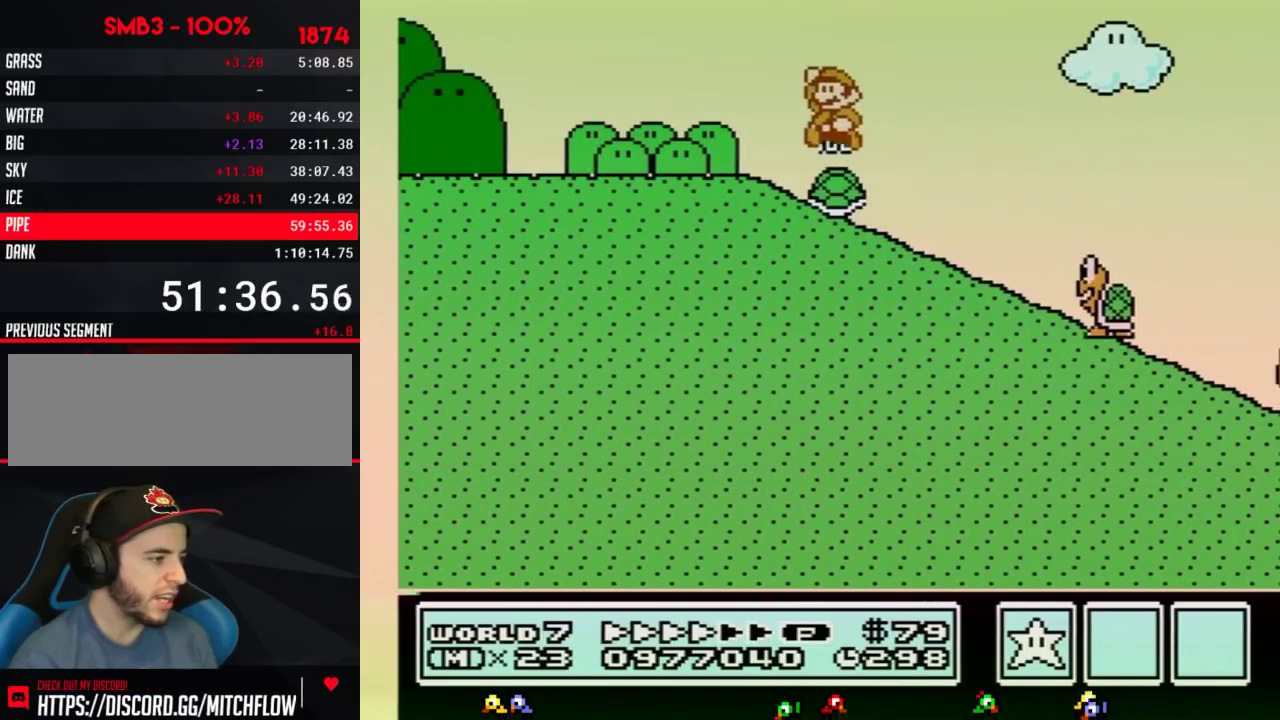
{"buttons": ["B", "DPAD_LEFT"], "events": [[84, "DPAD_LEFT", "up"], [217, "DPAD_RIGHT", "down"], [367, "DPAD_RIGHT", "up"], [417, "DPAD_LEFT", "down"]]}
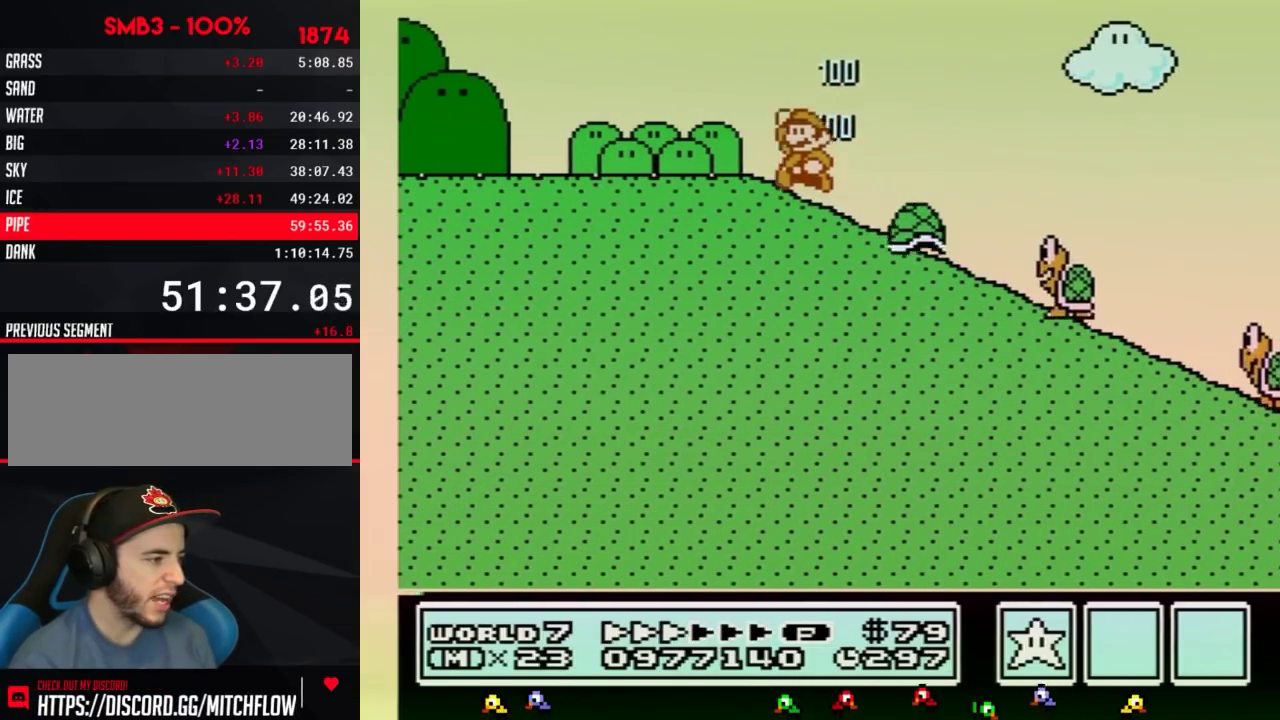
{"buttons": ["B", "DPAD_LEFT"], "events": [[83, "A", "down"], [183, "A", "up"]]}
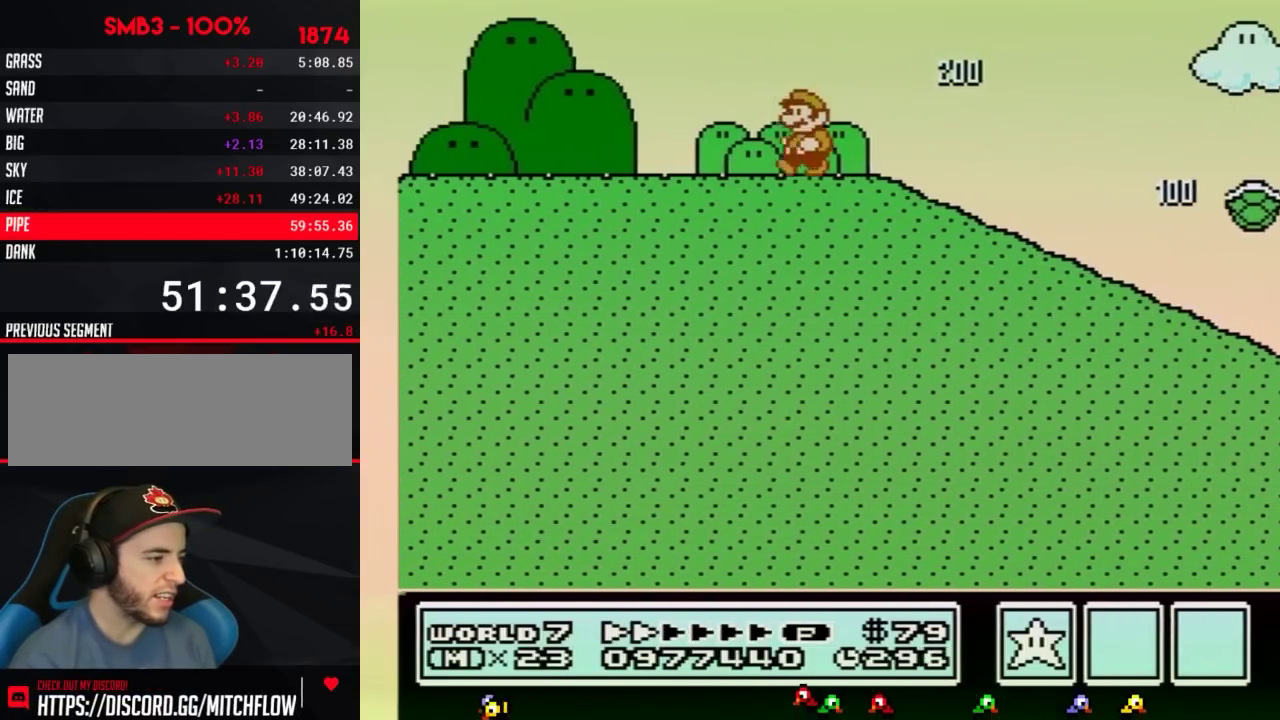
{"buttons": ["B", "DPAD_LEFT"], "events": []}
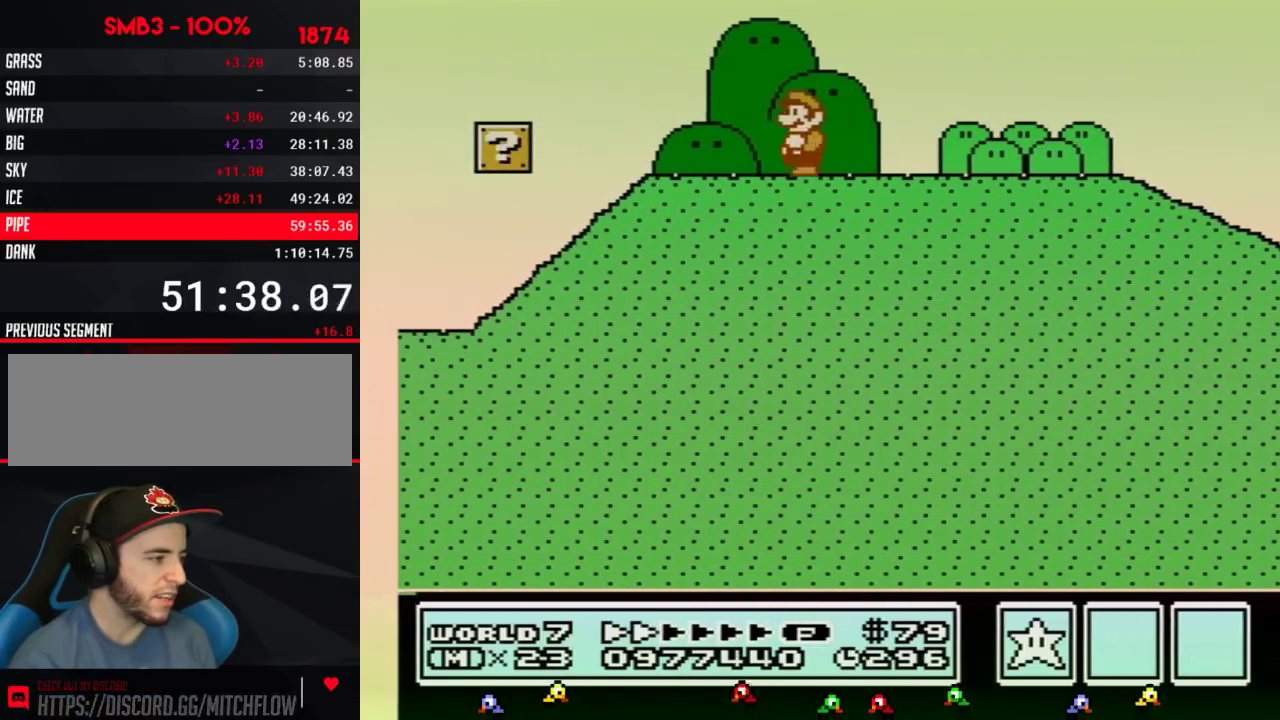
{"buttons": ["B", "DPAD_RIGHT"], "events": [[367, "A", "down"], [367, "DPAD_LEFT", "up"], [417, "A", "up"], [484, "DPAD_RIGHT", "down"]]}
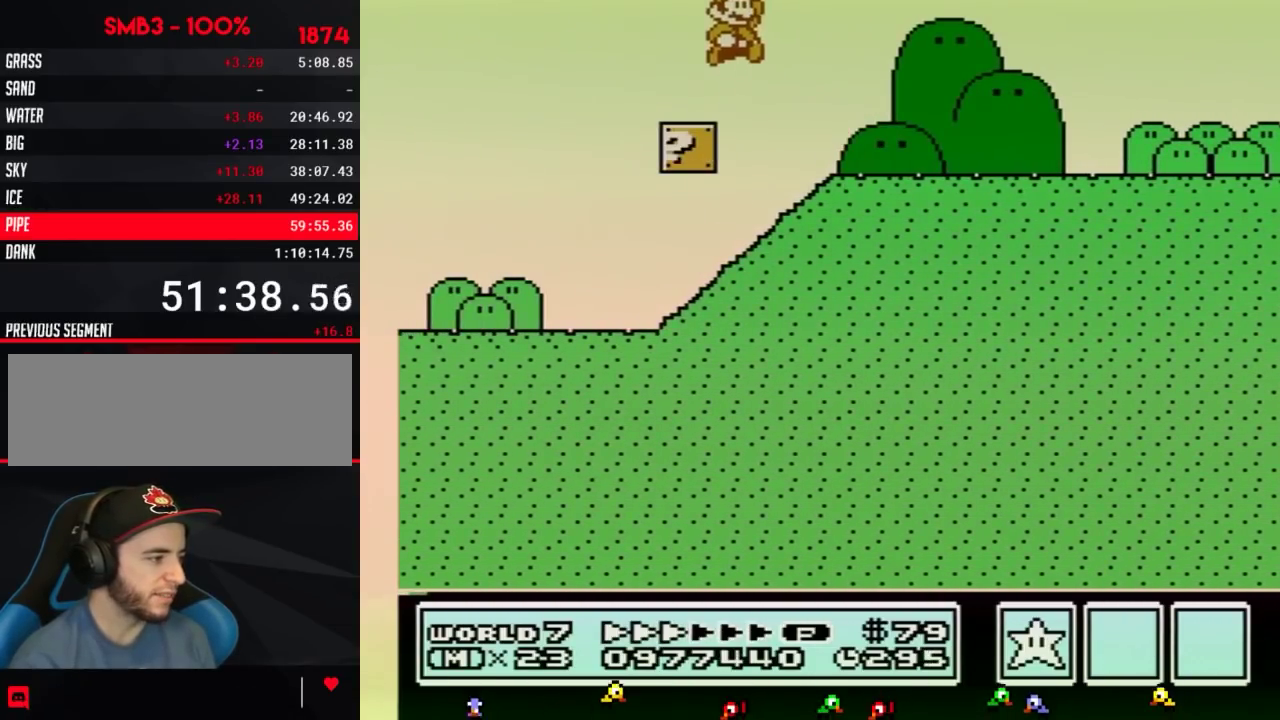
{"buttons": ["B", "DPAD_RIGHT"], "events": [[367, "A", "down"], [417, "A", "up"]]}